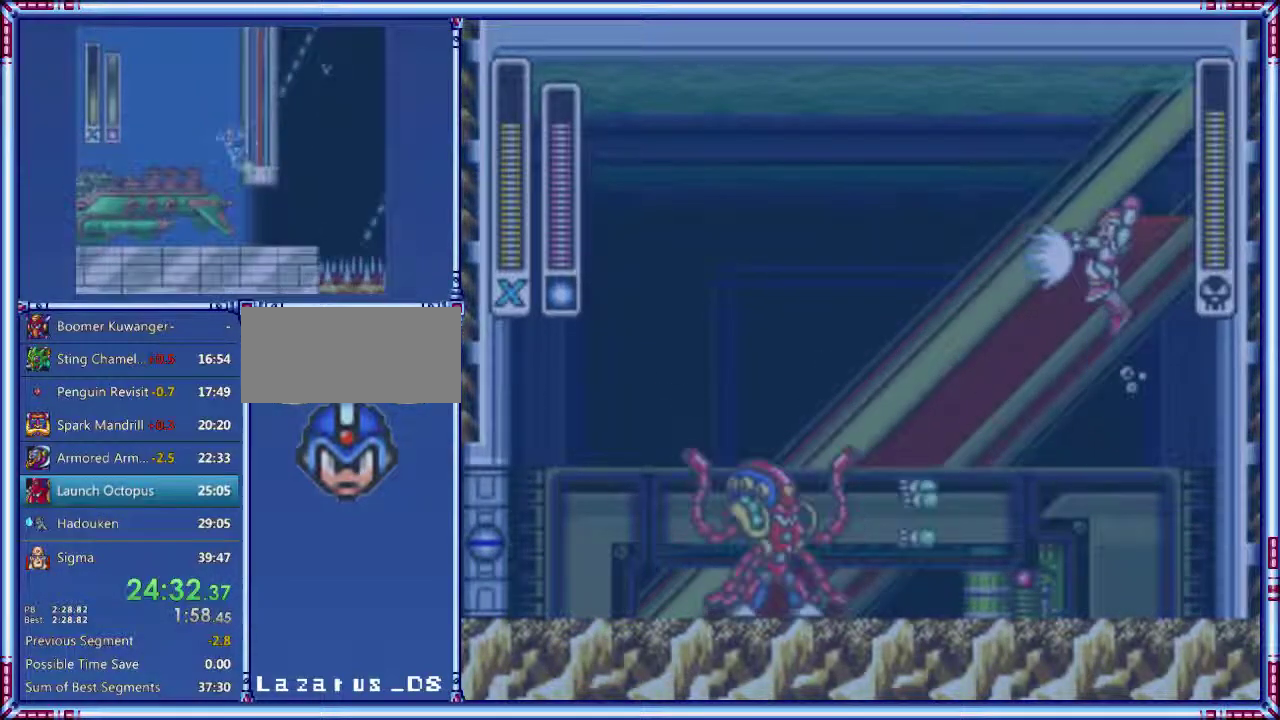
Gameplay with a controller (Nintendo layout); each line is a JSON object with the inputs held at the frame after it. "events" lists button and stick changes between this image and that frame as [ms after this image, input, new state], when the widget could be followed in between. Not read: L3 R3.
{"buttons": [], "events": [[60, "Y", "up"], [200, "B", "up"]]}
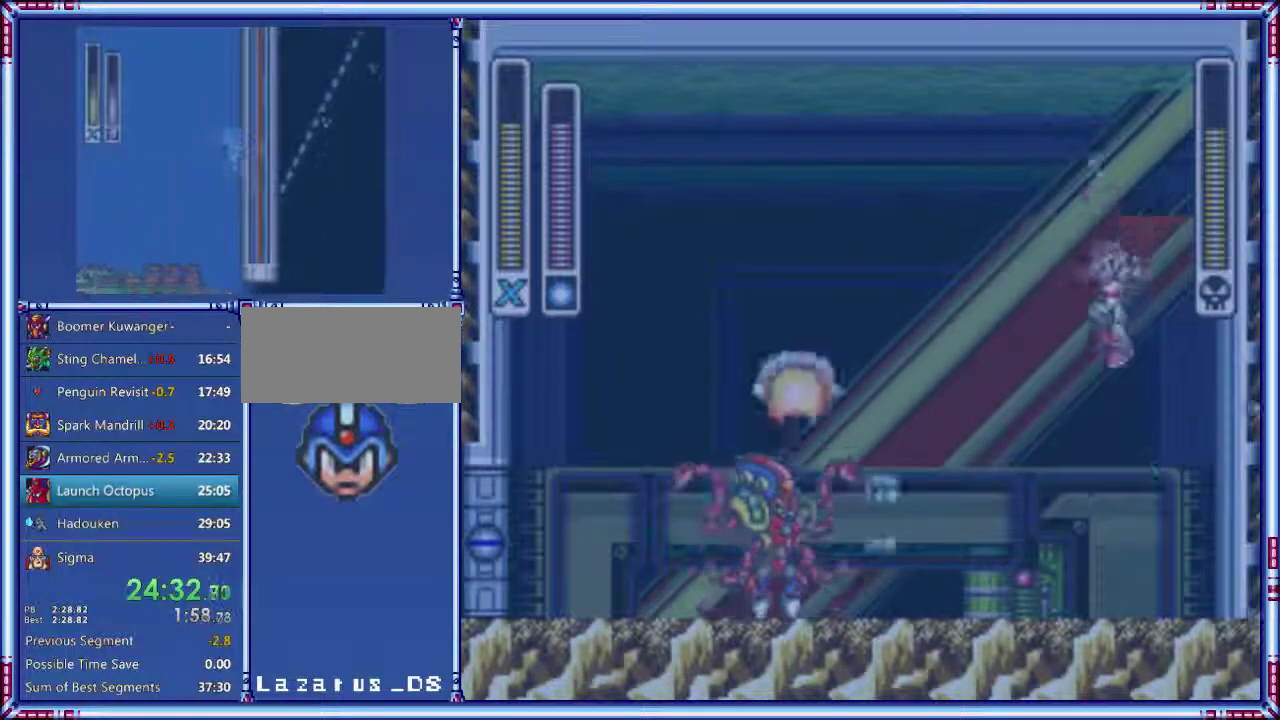
{"buttons": ["DPAD_LEFT"], "events": [[80, "DPAD_LEFT", "down"]]}
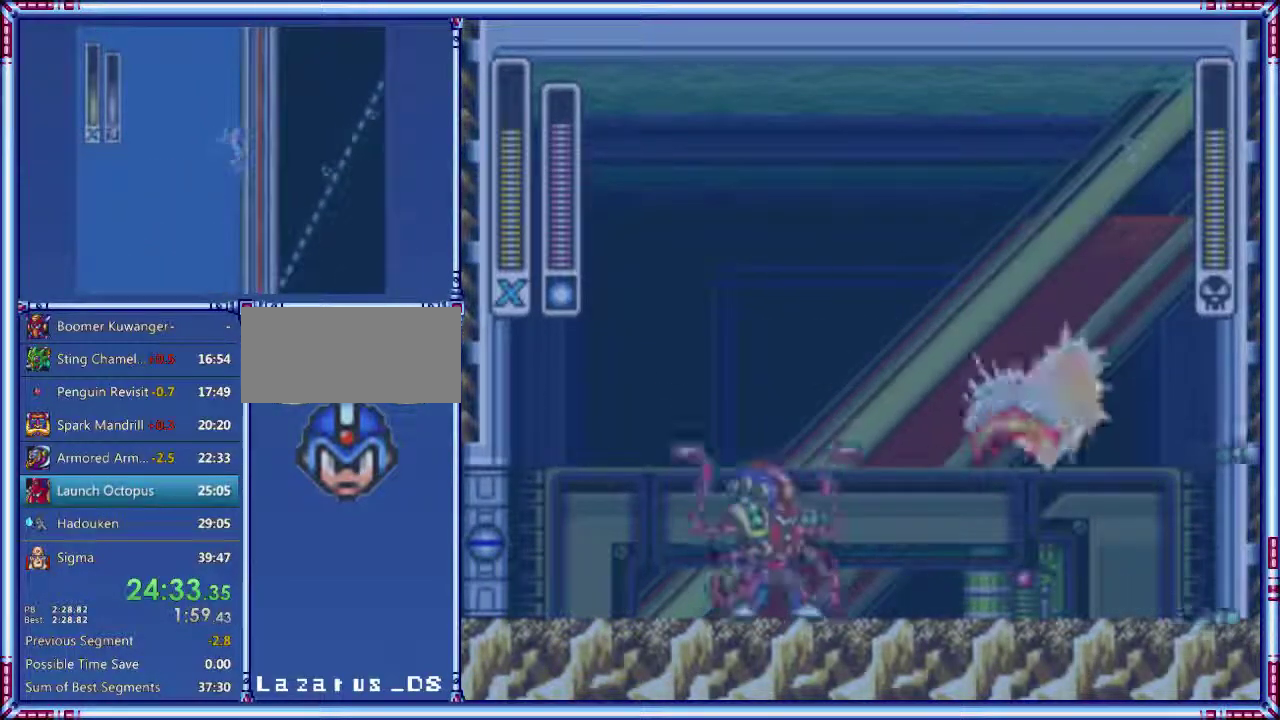
{"buttons": ["DPAD_LEFT"], "events": [[380, "Y", "down"], [480, "Y", "up"]]}
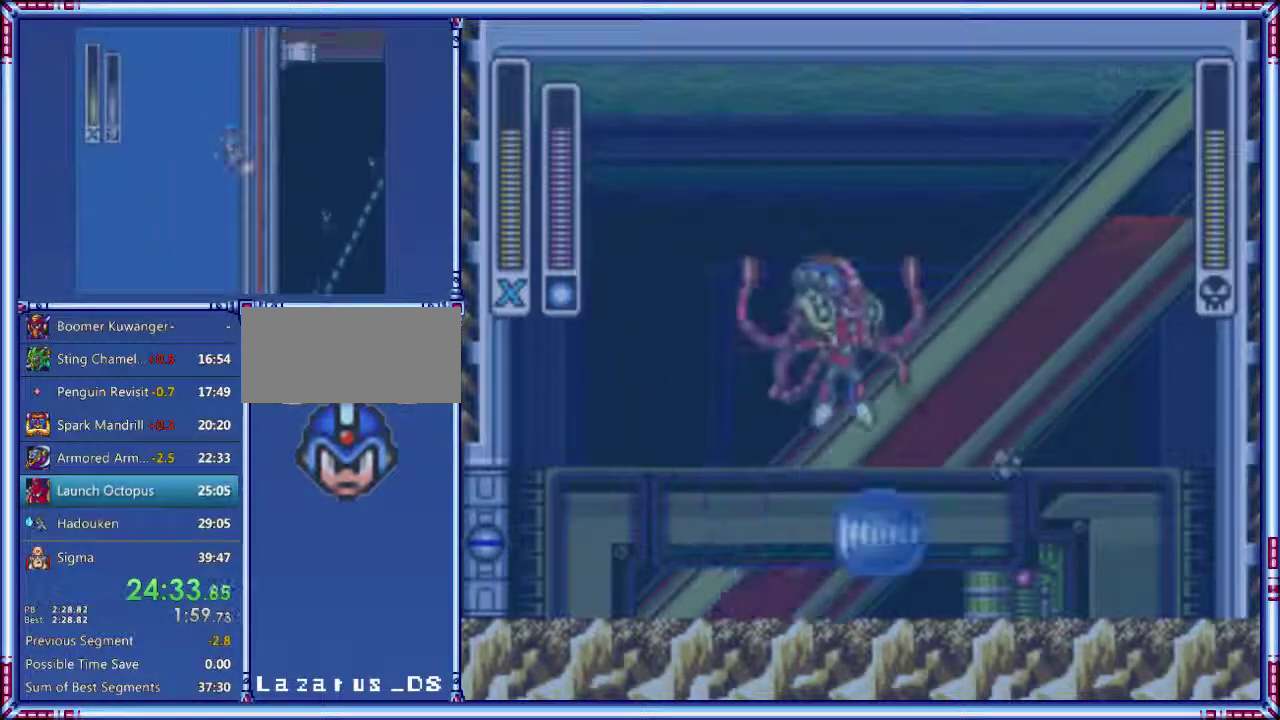
{"buttons": ["A", "B"], "events": [[100, "DPAD_LEFT", "up"], [100, "DPAD_RIGHT", "down"], [220, "DPAD_RIGHT", "up"], [280, "A", "down"], [280, "B", "down"]]}
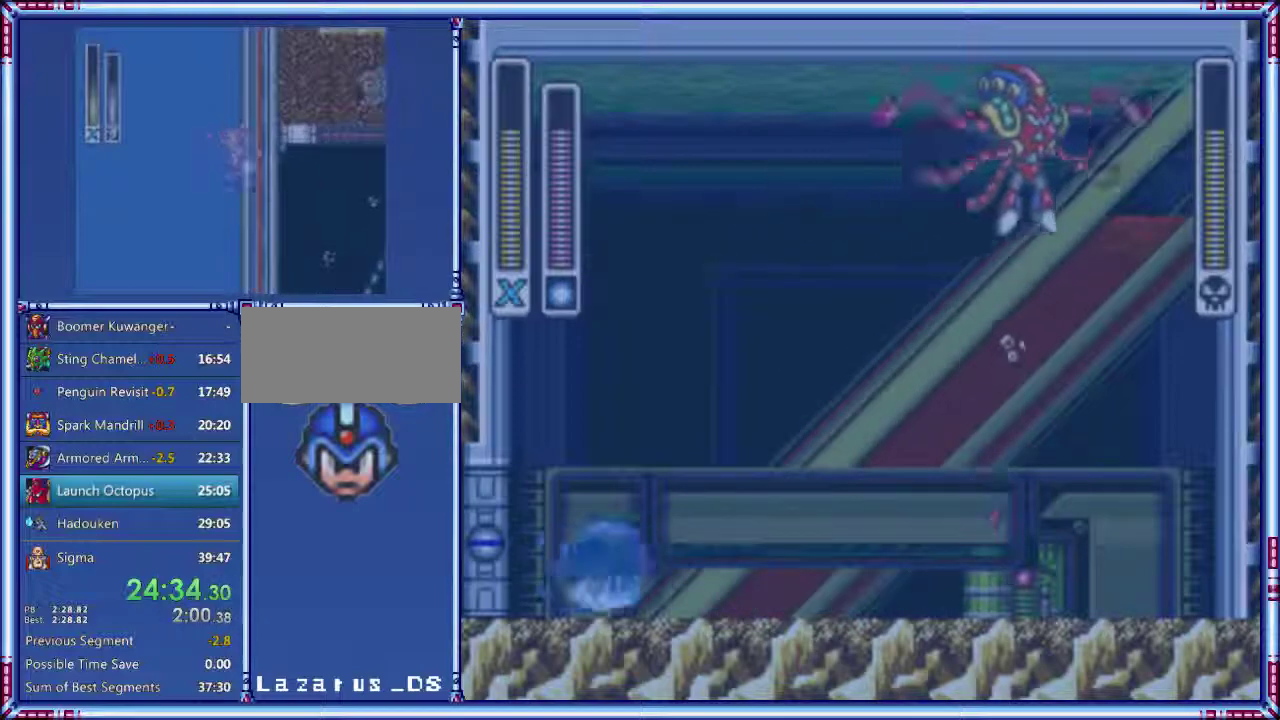
{"buttons": [], "events": [[20, "DPAD_LEFT", "down"], [40, "A", "up"], [40, "B", "up"], [360, "DPAD_LEFT", "up"]]}
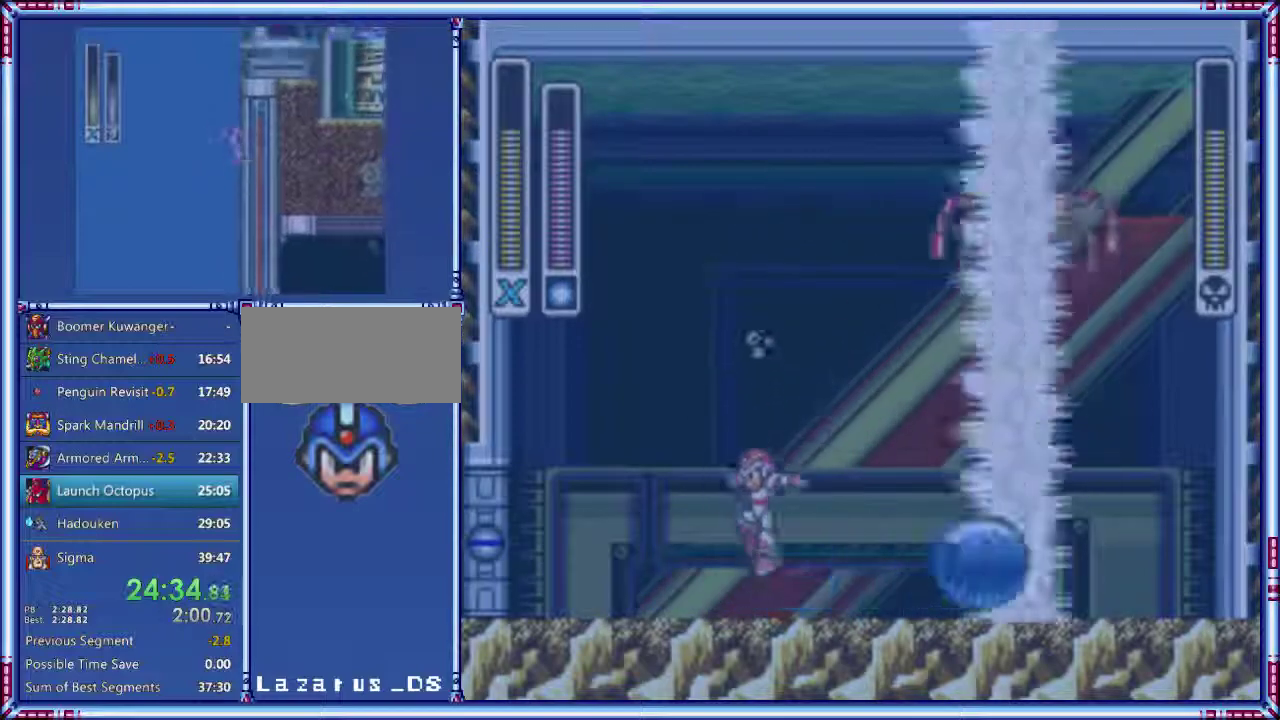
{"buttons": ["DPAD_LEFT"], "events": [[280, "DPAD_LEFT", "down"]]}
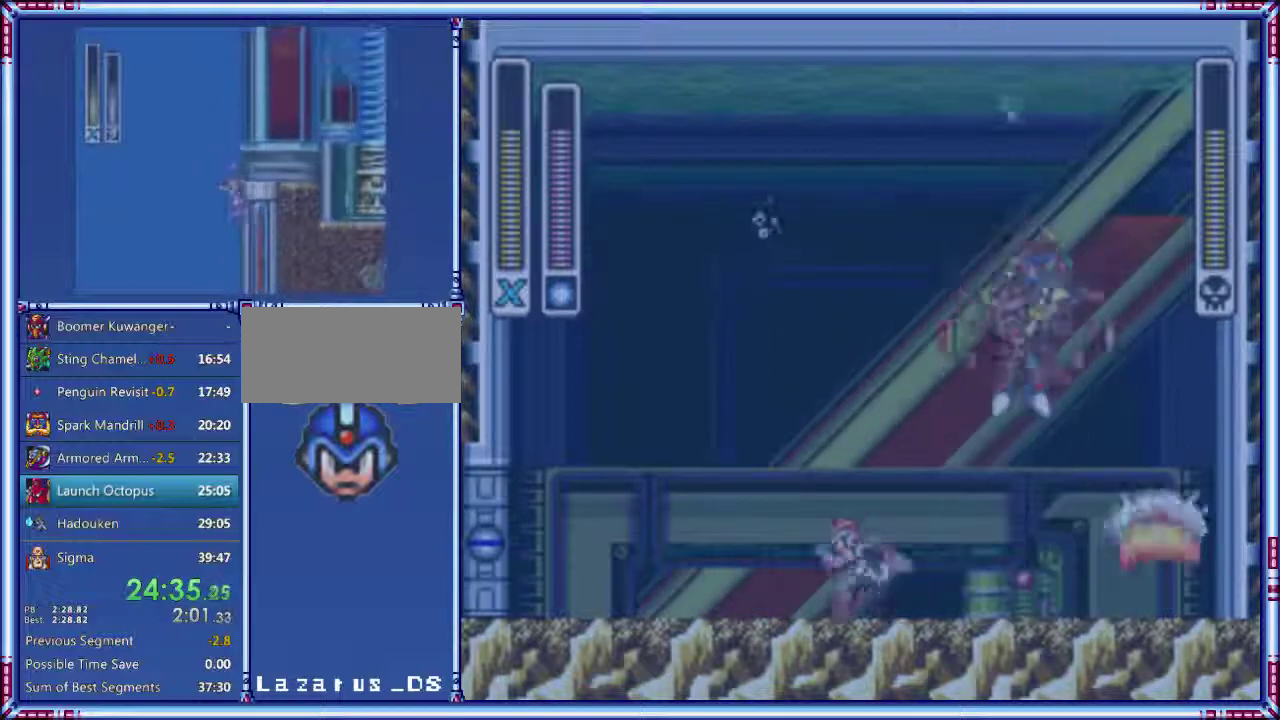
{"buttons": ["DPAD_LEFT"], "events": []}
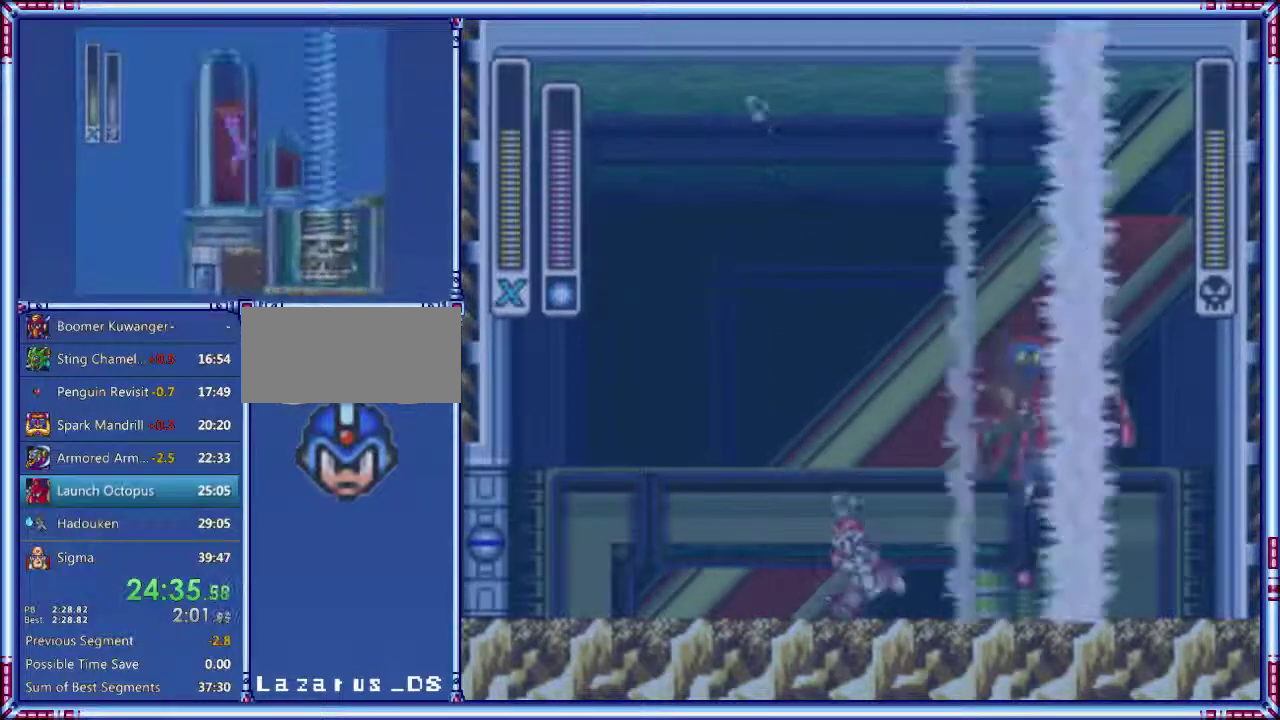
{"buttons": ["DPAD_LEFT"], "events": []}
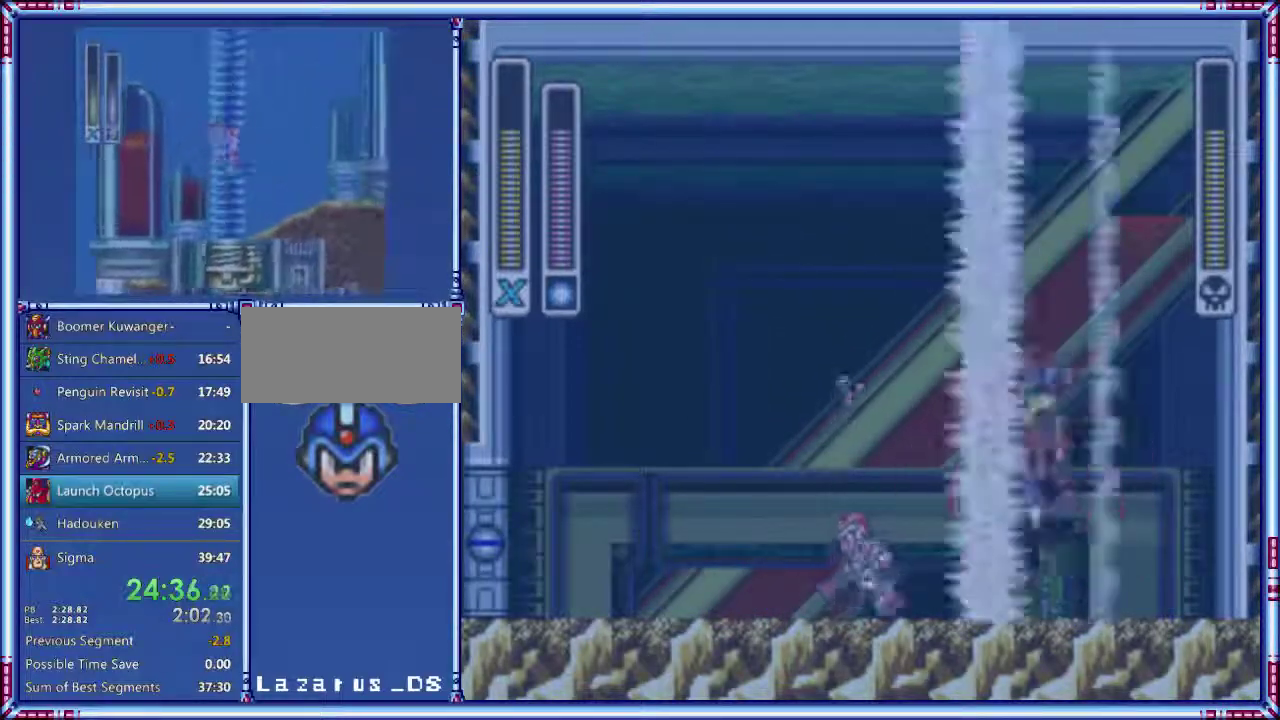
{"buttons": ["A", "B", "DPAD_LEFT"], "events": [[320, "A", "down"], [320, "B", "down"]]}
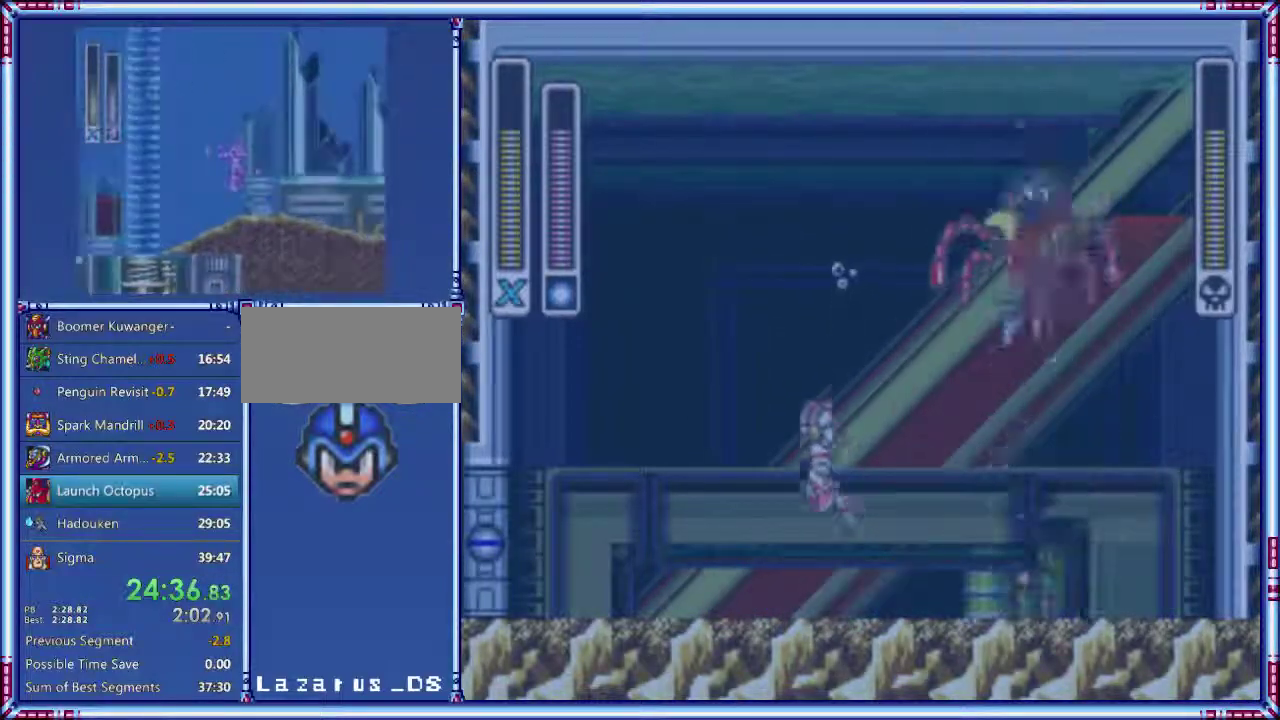
{"buttons": ["B", "Y"], "events": [[160, "DPAD_LEFT", "up"], [200, "DPAD_RIGHT", "down"], [360, "A", "up"], [360, "DPAD_RIGHT", "up"], [360, "Y", "down"]]}
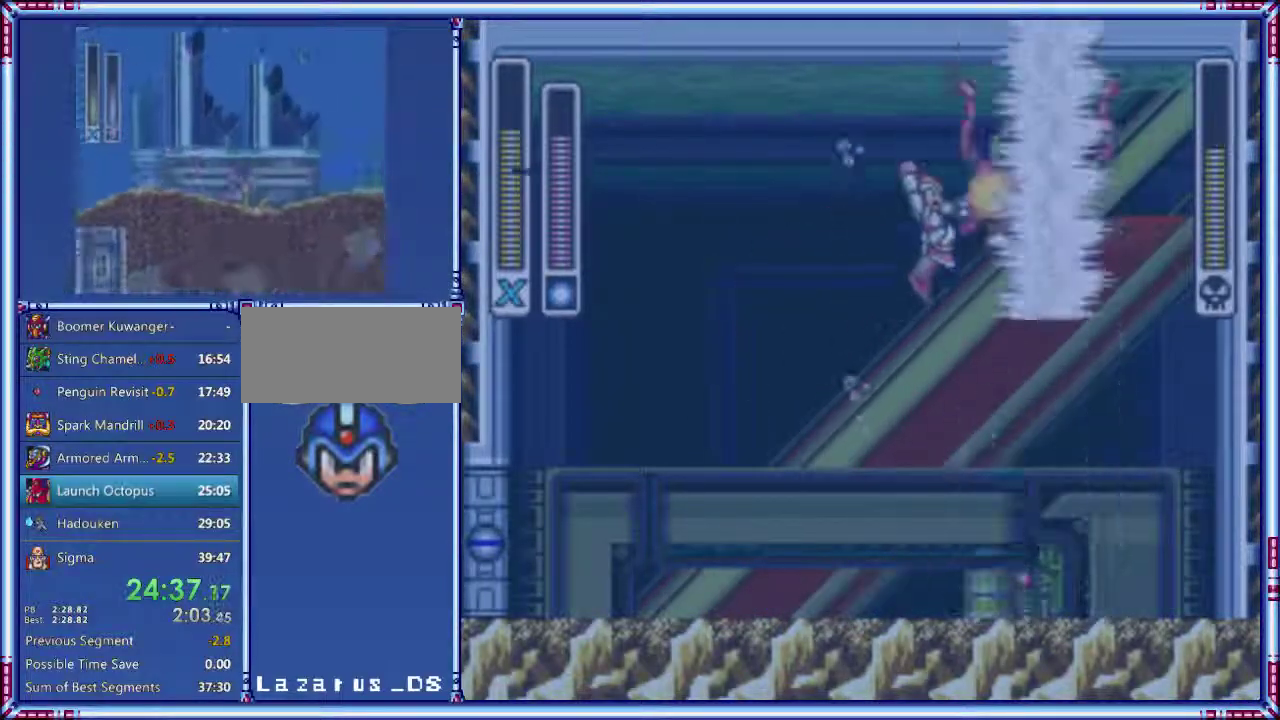
{"buttons": ["DPAD_LEFT"], "events": [[80, "B", "up"], [80, "Y", "up"], [160, "DPAD_LEFT", "down"], [440, "DPAD_LEFT", "up"], [500, "DPAD_LEFT", "down"]]}
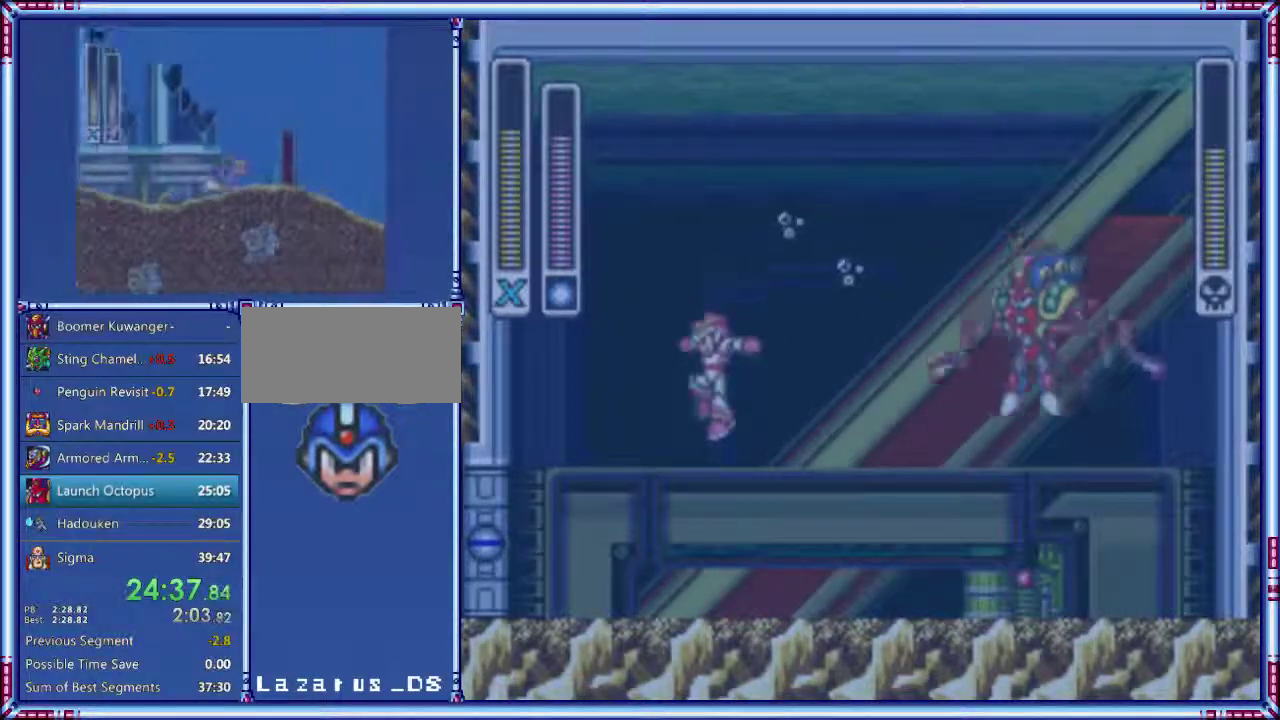
{"buttons": ["A", "B", "DPAD_RIGHT"], "events": [[180, "DPAD_LEFT", "up"], [220, "DPAD_RIGHT", "down"], [420, "A", "down"], [420, "B", "down"]]}
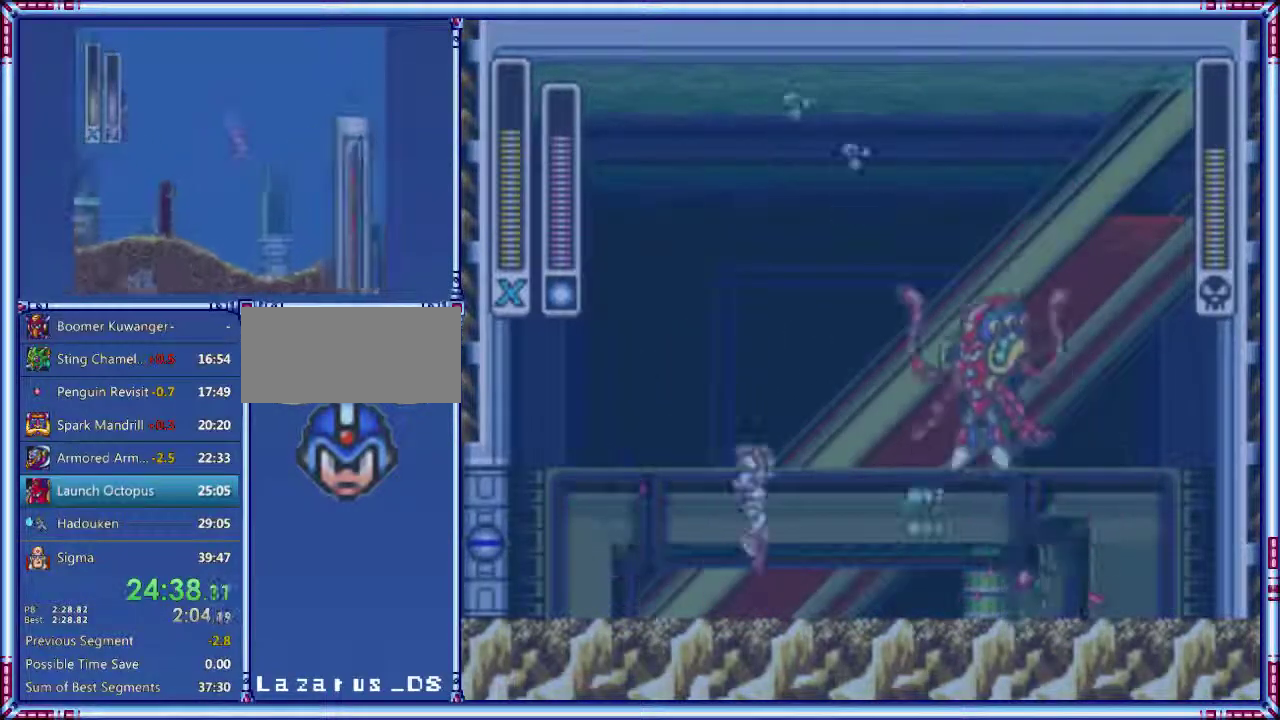
{"buttons": ["DPAD_RIGHT"], "events": [[80, "A", "up"], [80, "Y", "down"], [300, "Y", "up"], [320, "B", "up"]]}
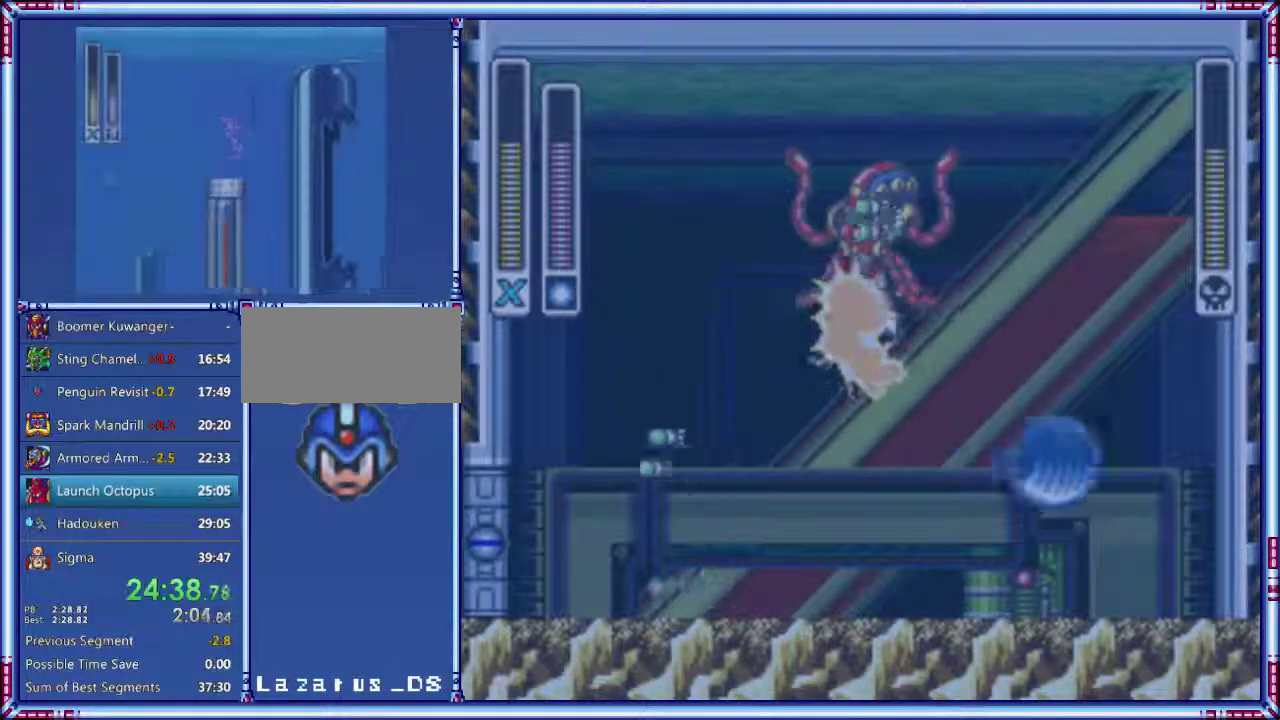
{"buttons": ["DPAD_LEFT"], "events": [[300, "DPAD_RIGHT", "up"], [340, "DPAD_LEFT", "down"]]}
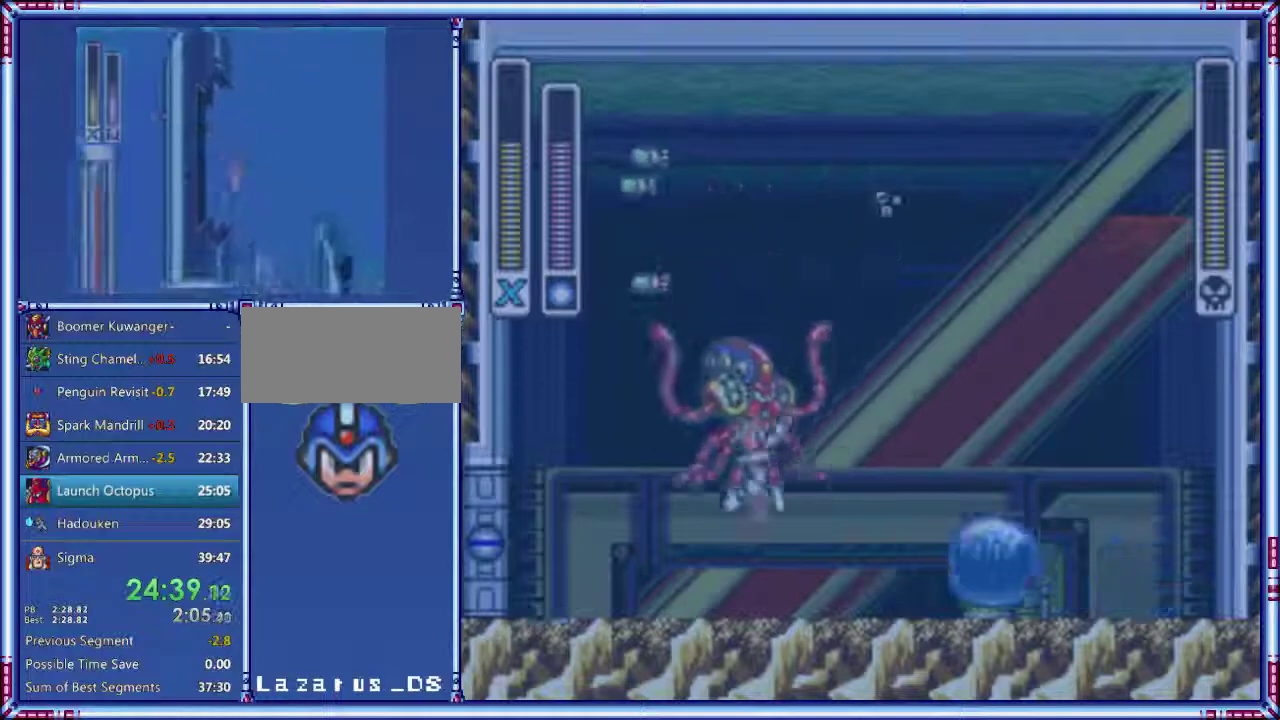
{"buttons": ["DPAD_RIGHT"], "events": [[40, "DPAD_LEFT", "up"], [60, "DPAD_RIGHT", "down"]]}
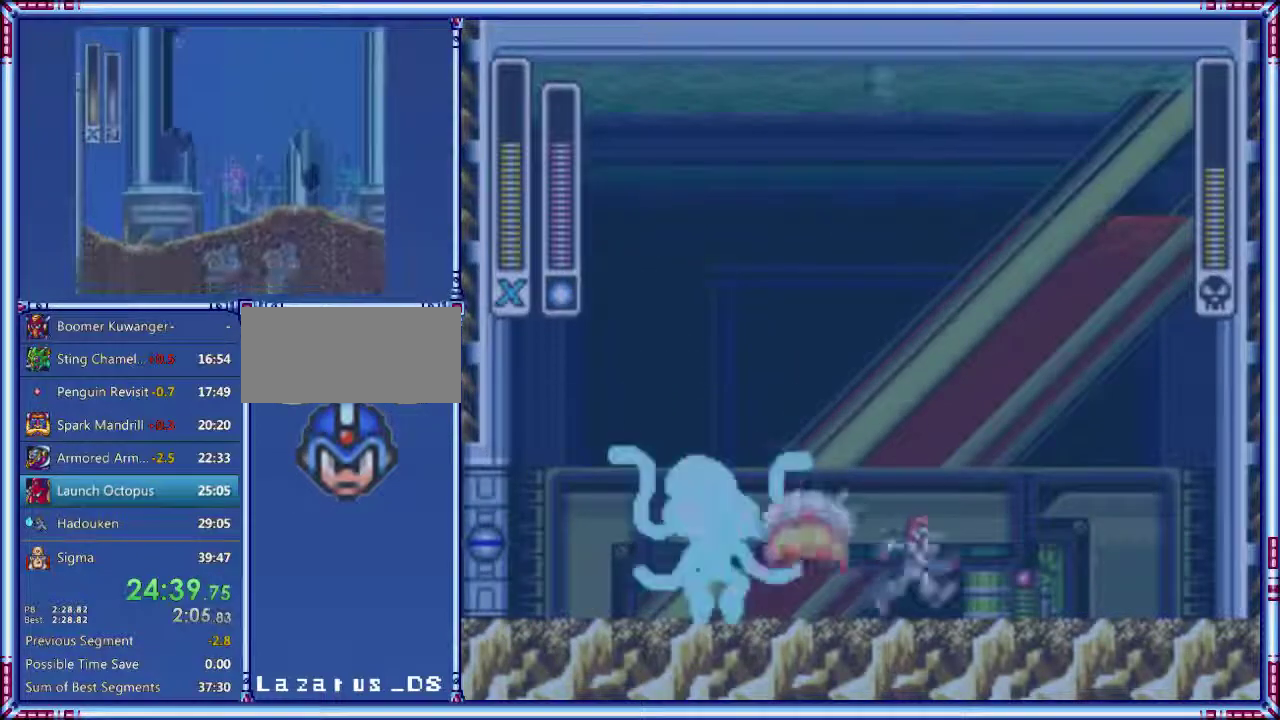
{"buttons": ["B", "Y"], "events": [[20, "A", "down"], [20, "B", "down"], [360, "DPAD_LEFT", "down"], [420, "A", "up"], [420, "Y", "down"], [460, "DPAD_LEFT", "up"], [500, "DPAD_RIGHT", "up"]]}
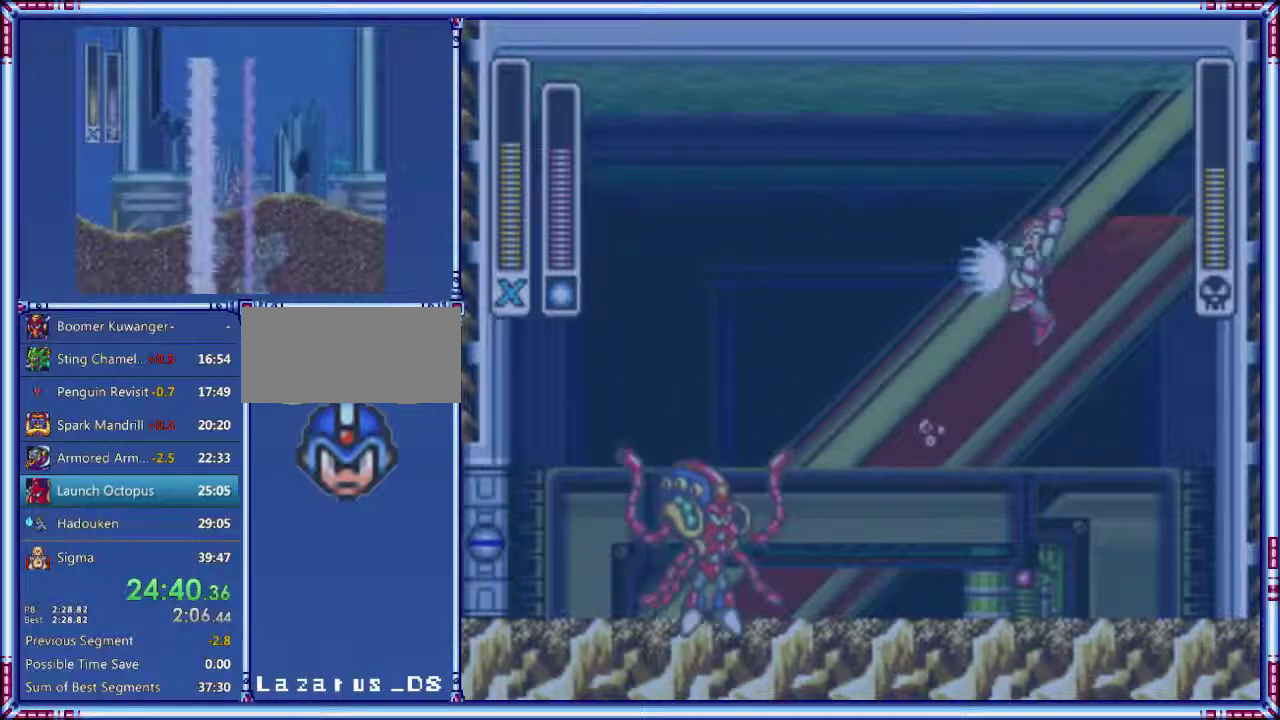
{"buttons": ["Y"], "events": [[100, "Y", "up"], [480, "B", "up"], [480, "Y", "down"]]}
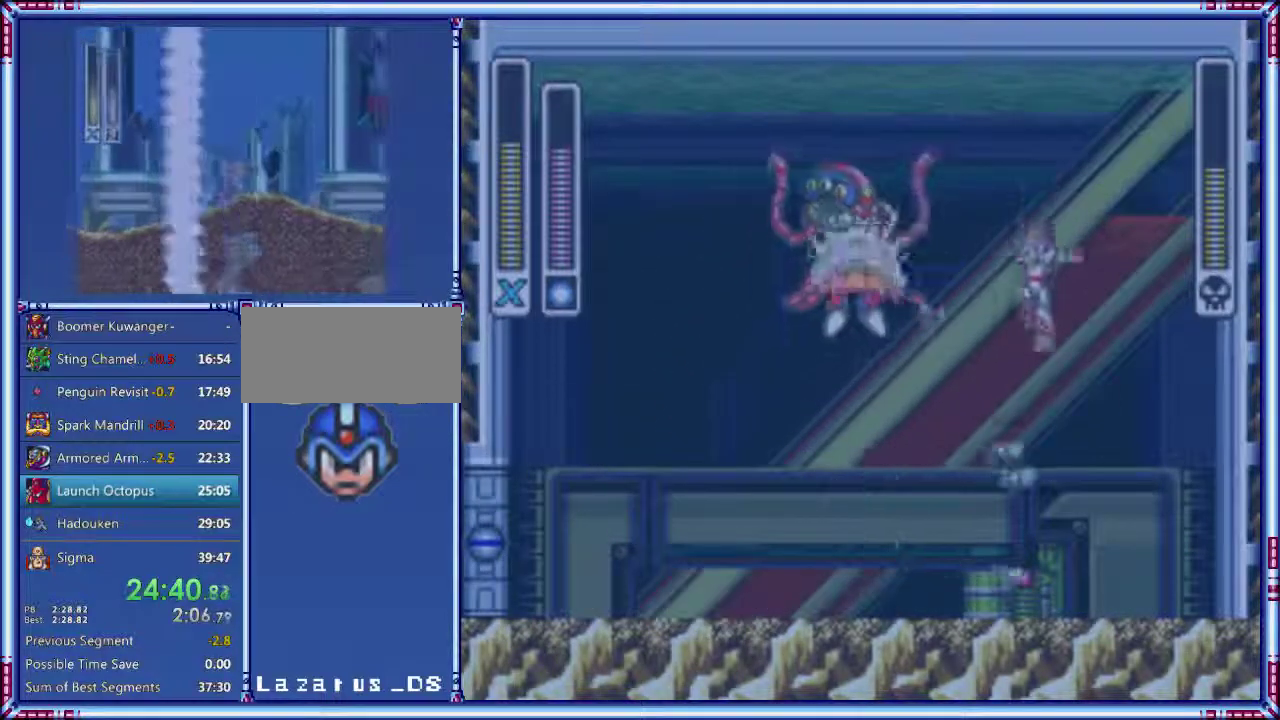
{"buttons": ["DPAD_LEFT"], "events": [[140, "Y", "up"], [380, "DPAD_LEFT", "down"]]}